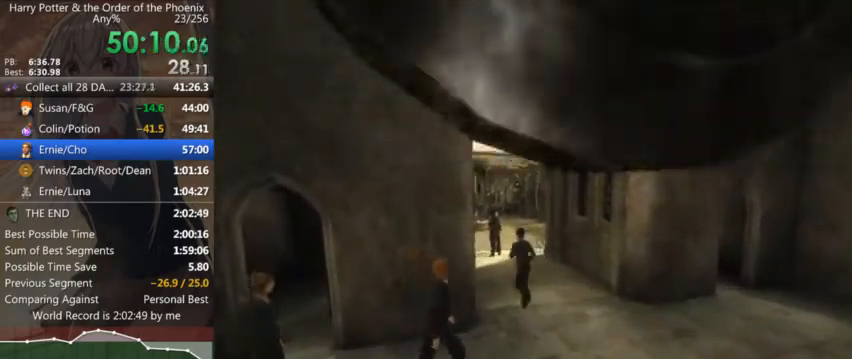
Gameplay with keyboard and mouse; each line is a JSON object with the keys and mouse buttons held at the frame after it. "events" lists presses ("down") and releases ("up") of "a", "c", "ctrl", "d", "down", "escape", "left", "return", "right", "s", "shift_l", "shift_r", "space", "tab", "up", "w", "mouse_left" and "mouse_right" between this image and that frame as [ms after this image, input, new state], when the widget could be followed in between. "mouse_left", "mouse_right" = the "left", "right" buttons of the "mouse" list. No other keys are recorded. Mouse movement is not recorded.
{"keys": ["shift_l", "w"], "mouse": [], "events": []}
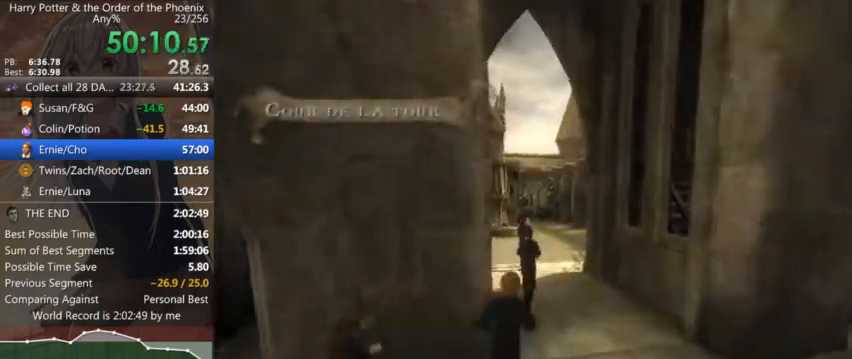
{"keys": ["d", "shift_l", "w"], "mouse": [], "events": [[467, "d", "down"]]}
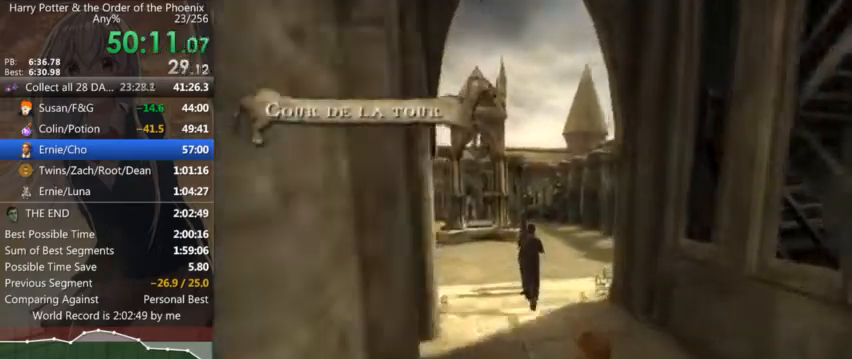
{"keys": ["shift_l", "w"], "mouse": [], "events": [[267, "d", "up"]]}
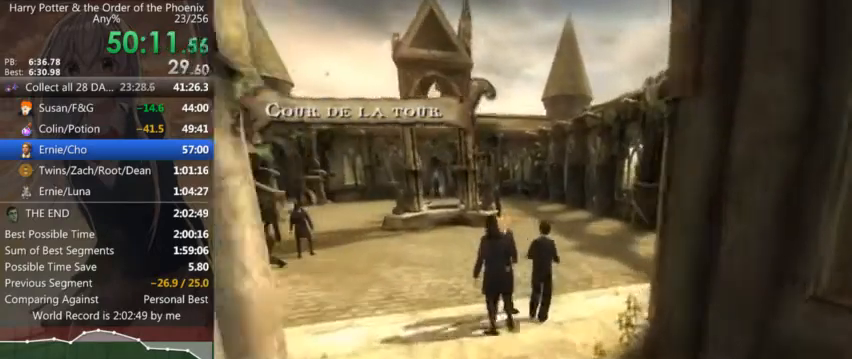
{"keys": ["shift_l", "w"], "mouse": [], "events": [[34, "a", "down"], [234, "a", "up"]]}
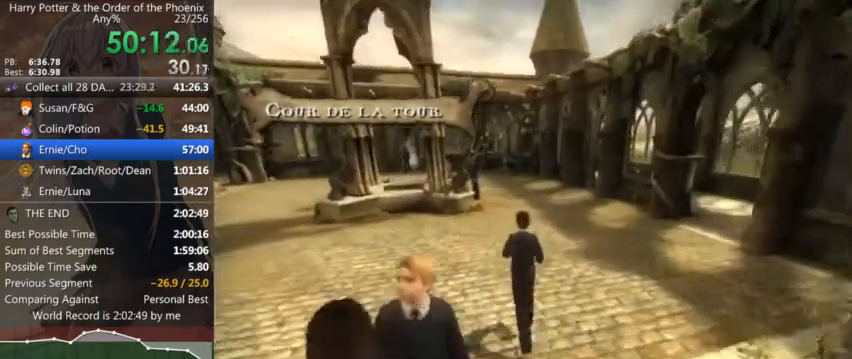
{"keys": ["shift_l", "w"], "mouse": [], "events": [[167, "a", "down"], [300, "a", "up"]]}
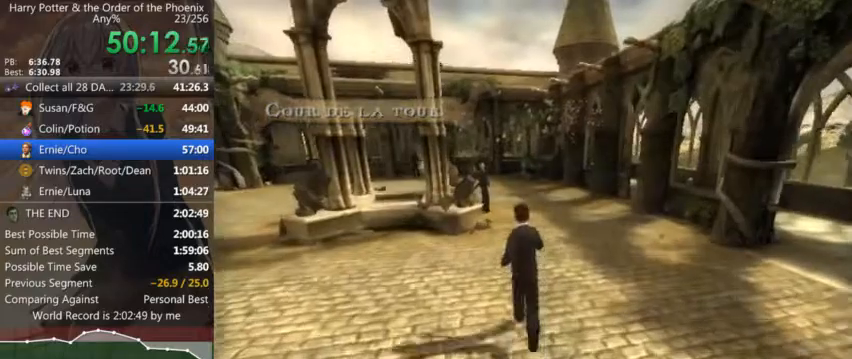
{"keys": ["shift_l", "w"], "mouse": [], "events": [[134, "a", "down"], [234, "a", "up"]]}
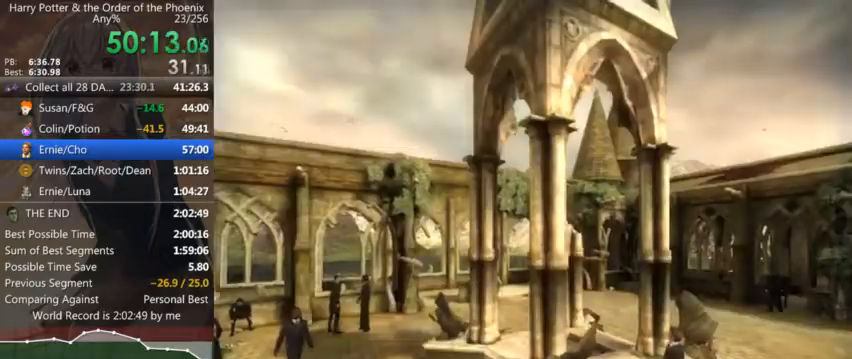
{"keys": [], "mouse": [], "events": [[234, "shift_l", "up"], [234, "w", "up"]]}
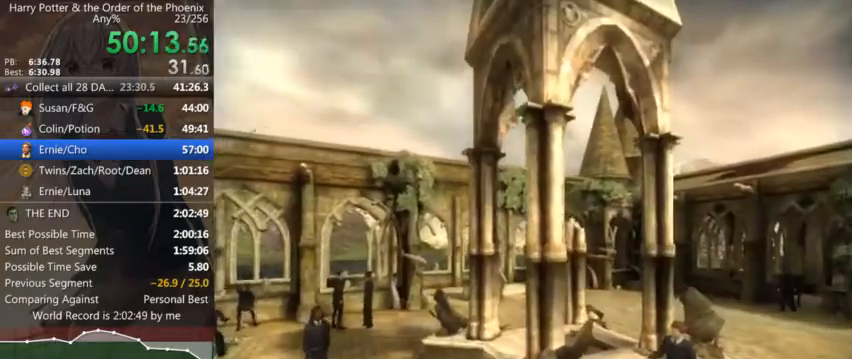
{"keys": [], "mouse": [], "events": []}
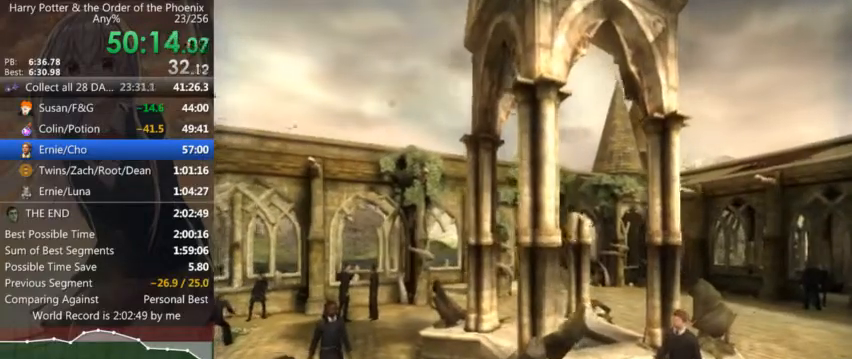
{"keys": [], "mouse": [], "events": []}
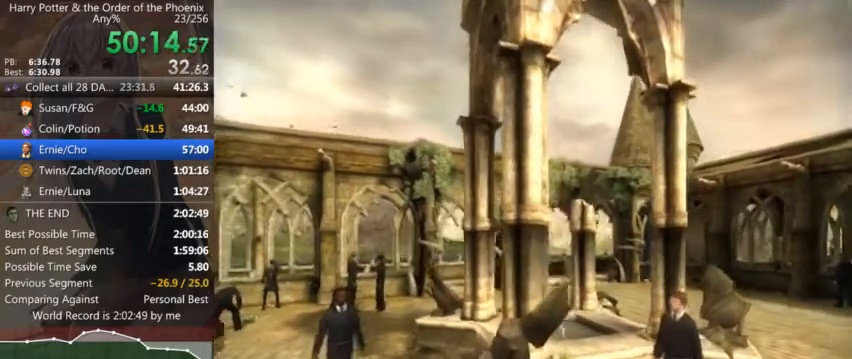
{"keys": [], "mouse": [], "events": []}
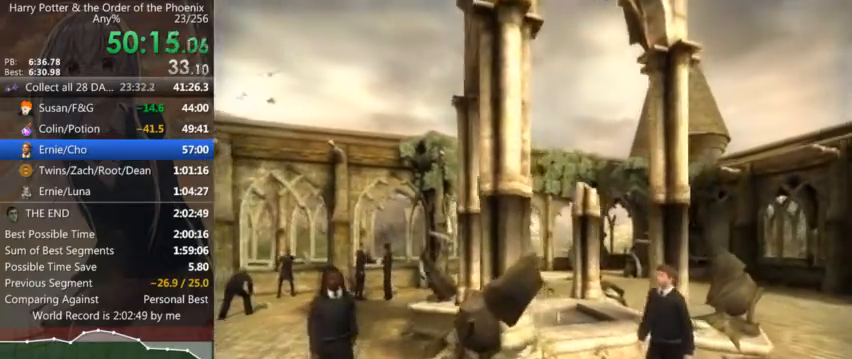
{"keys": [], "mouse": [], "events": []}
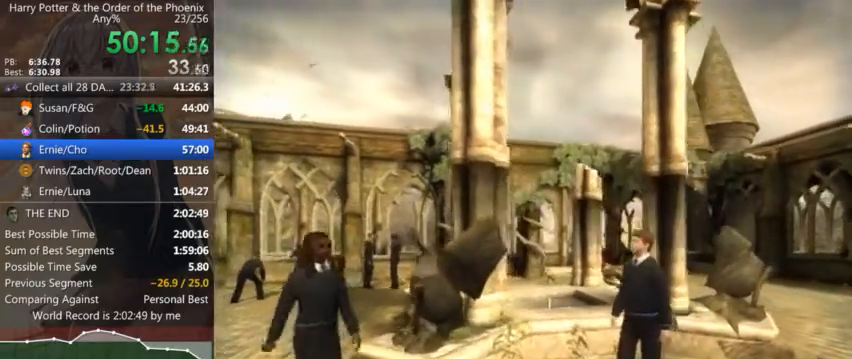
{"keys": [], "mouse": [], "events": []}
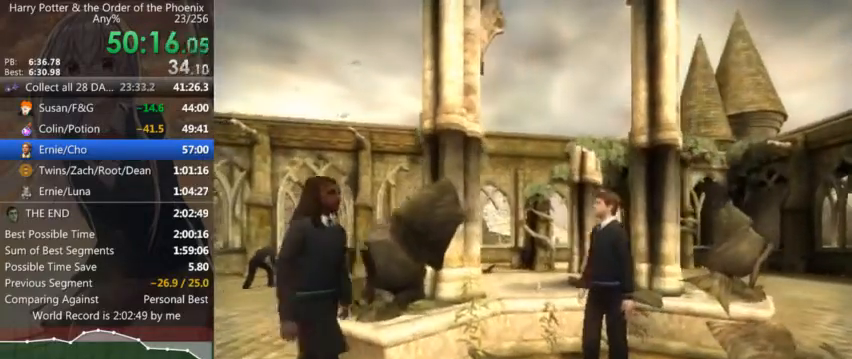
{"keys": ["shift_l", "w"], "mouse": [], "events": [[334, "w", "down"], [367, "shift_l", "down"]]}
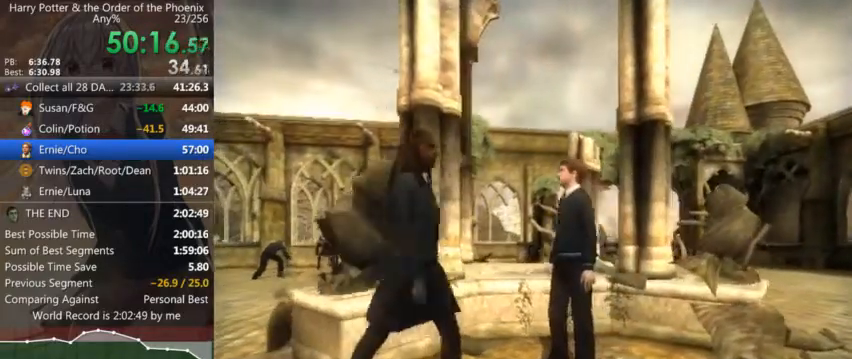
{"keys": ["d", "shift_l", "w"], "mouse": [], "events": [[334, "d", "down"]]}
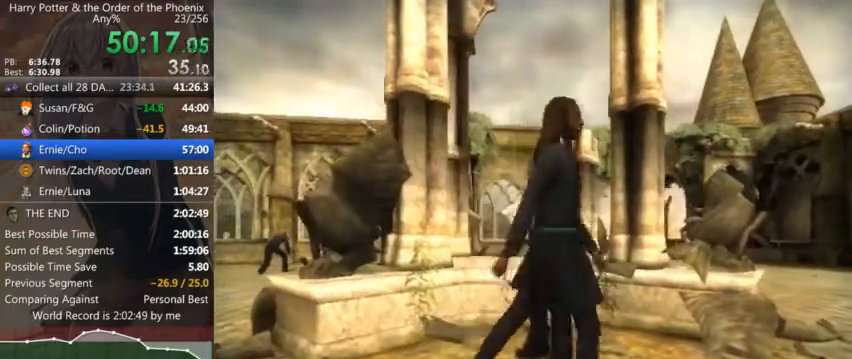
{"keys": ["d", "shift_l", "w"], "mouse": [], "events": [[67, "d", "up"], [400, "d", "down"]]}
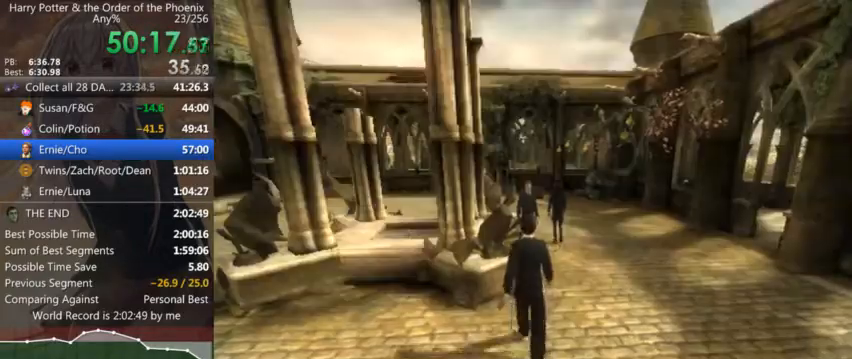
{"keys": ["a", "shift_l", "w"], "mouse": [], "events": [[200, "d", "up"], [400, "a", "down"]]}
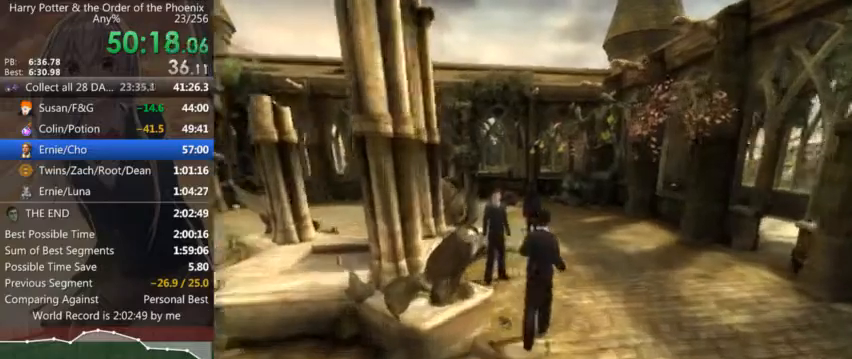
{"keys": ["shift_l", "w"], "mouse": [], "events": [[67, "a", "up"], [100, "shift_l", "up"], [167, "return", "down"], [167, "w", "up"], [234, "return", "up"], [300, "return", "down"], [300, "shift_l", "down"], [300, "w", "down"], [334, "return", "up"], [400, "shift_l", "up"], [467, "shift_l", "down"]]}
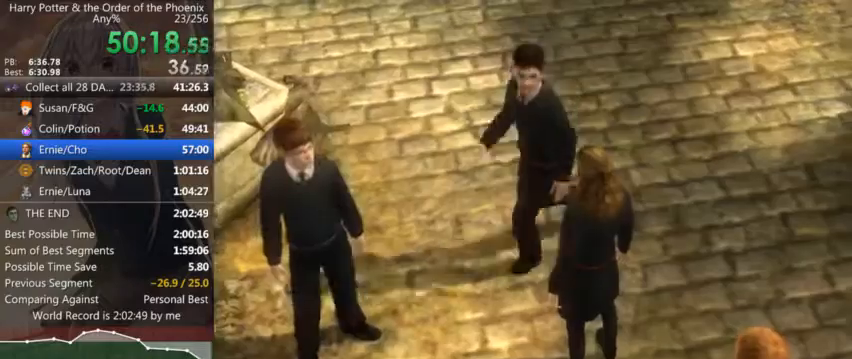
{"keys": ["w"], "mouse": ["left"], "events": [[67, "mouse_left", "down"], [67, "mouse_right", "down"], [67, "shift_l", "up"], [134, "mouse_left", "up"], [134, "mouse_right", "up"], [167, "mouse_left", "down"], [167, "mouse_right", "down"], [167, "shift_l", "down"], [267, "mouse_left", "up"], [267, "mouse_right", "up"], [267, "shift_l", "up"], [300, "mouse_left", "down"], [300, "mouse_right", "down"], [367, "mouse_left", "up"], [367, "mouse_right", "up"], [367, "shift_l", "down"], [400, "mouse_left", "down"], [467, "shift_l", "up"]]}
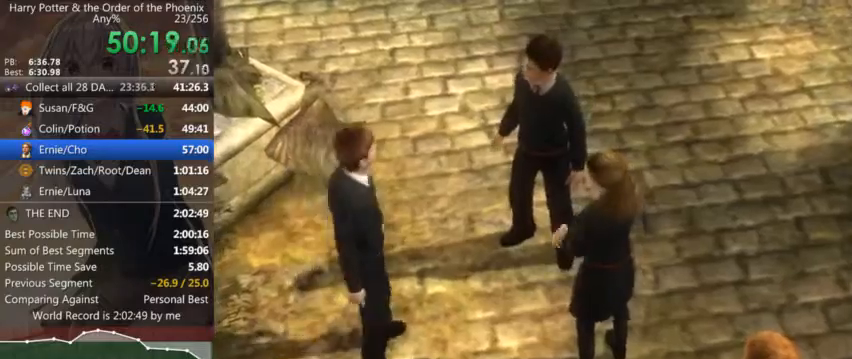
{"keys": ["shift_l", "w"], "mouse": ["left", "right"], "events": [[34, "shift_l", "down"], [100, "mouse_left", "up"], [134, "mouse_left", "down"], [134, "mouse_right", "down"], [134, "shift_l", "up"], [200, "mouse_left", "up"], [200, "mouse_right", "up"], [234, "mouse_left", "down"], [234, "mouse_right", "down"], [234, "shift_l", "down"], [267, "mouse_left", "up"], [267, "mouse_right", "up"], [334, "mouse_left", "down"], [334, "mouse_right", "down"], [334, "shift_l", "up"], [434, "mouse_left", "up"], [434, "shift_l", "down"], [500, "mouse_left", "down"]]}
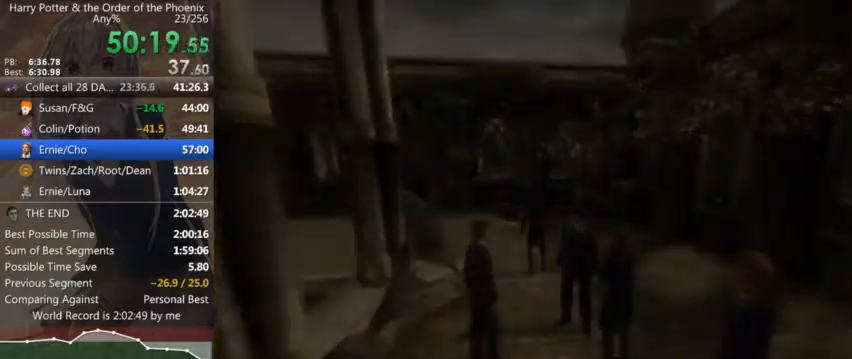
{"keys": ["shift_l", "w"], "mouse": ["left", "right"], "events": [[67, "mouse_left", "up"], [67, "mouse_right", "up"], [67, "shift_l", "up"], [167, "mouse_left", "down"], [167, "mouse_right", "down"], [167, "shift_l", "down"], [200, "mouse_right", "up"], [234, "mouse_left", "up"], [234, "shift_l", "up"], [300, "mouse_left", "down"], [300, "mouse_right", "down"], [400, "mouse_left", "up"], [400, "mouse_right", "up"], [400, "shift_l", "down"], [434, "mouse_left", "down"], [434, "mouse_right", "down"]]}
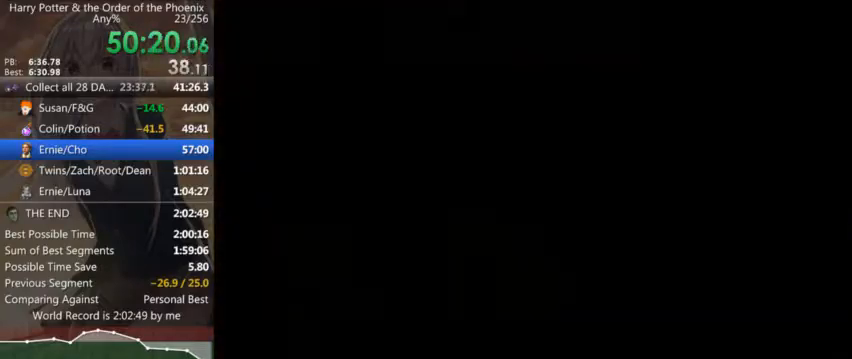
{"keys": ["w"], "mouse": ["left", "right"], "events": [[34, "mouse_left", "up"], [34, "mouse_right", "up"], [34, "shift_l", "up"], [67, "mouse_right", "down"], [134, "shift_l", "down"], [167, "mouse_right", "up"], [200, "mouse_right", "down"], [200, "shift_l", "up"], [267, "mouse_right", "up"], [367, "mouse_left", "down"], [367, "mouse_right", "down"], [367, "shift_l", "down"], [400, "shift_l", "up"], [467, "mouse_left", "up"], [467, "mouse_right", "up"], [500, "mouse_left", "down"], [500, "mouse_right", "down"]]}
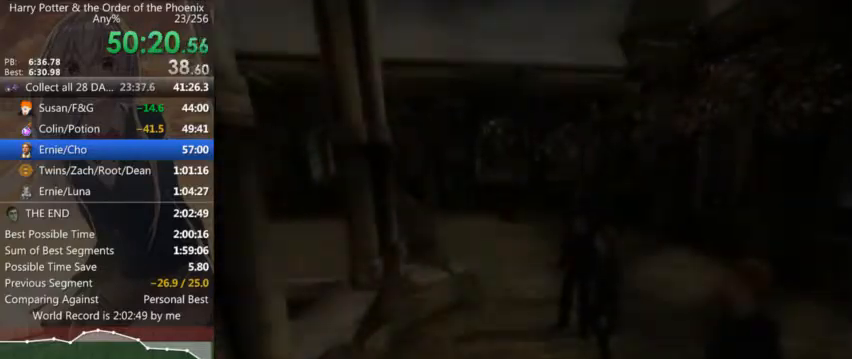
{"keys": ["w"], "mouse": ["left", "right"], "events": [[34, "mouse_left", "up"], [34, "shift_l", "down"], [100, "mouse_left", "down"], [134, "shift_l", "up"], [200, "mouse_left", "up"], [200, "mouse_right", "up"], [234, "mouse_left", "down"], [234, "mouse_right", "down"], [234, "shift_l", "down"], [267, "mouse_right", "up"], [334, "mouse_left", "up"], [334, "mouse_right", "down"], [334, "shift_l", "up"], [367, "mouse_left", "down"], [434, "mouse_left", "up"], [434, "mouse_right", "up"], [467, "mouse_left", "down"], [467, "mouse_right", "down"], [467, "shift_l", "down"], [500, "shift_l", "up"]]}
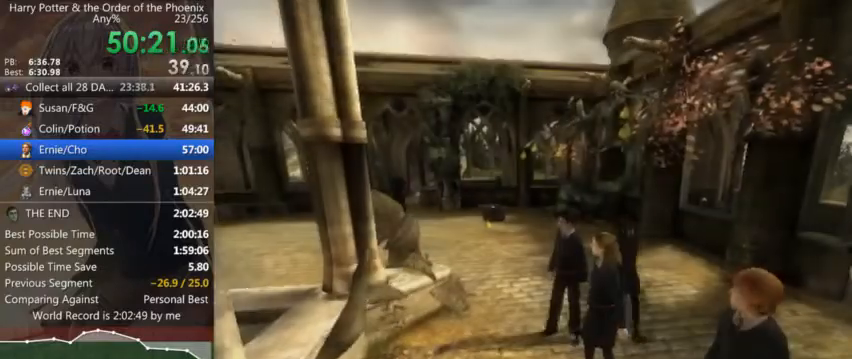
{"keys": ["w"], "mouse": ["left", "right"], "events": [[67, "mouse_left", "up"], [67, "mouse_right", "up"], [100, "mouse_left", "down"], [167, "mouse_right", "down"], [167, "shift_l", "down"], [200, "mouse_left", "up"], [200, "mouse_right", "up"], [234, "mouse_left", "down"], [234, "mouse_right", "down"], [234, "shift_l", "up"], [300, "mouse_left", "up"], [334, "mouse_left", "down"], [334, "shift_l", "down"], [434, "mouse_left", "up"], [434, "mouse_right", "up"], [434, "shift_l", "up"], [467, "mouse_left", "down"], [467, "mouse_right", "down"]]}
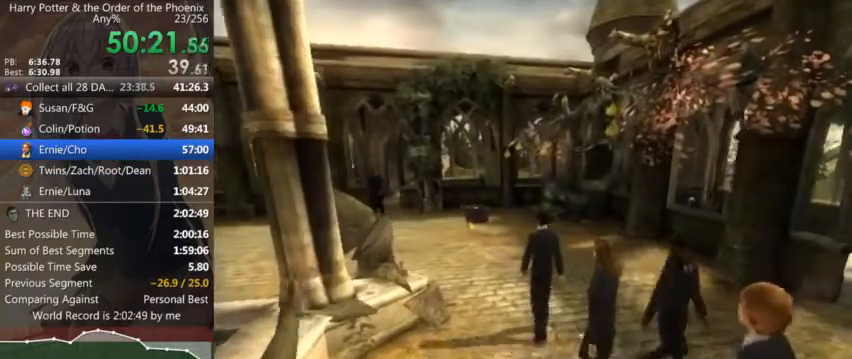
{"keys": ["shift_l", "w"], "mouse": ["left", "right"], "events": [[34, "mouse_left", "up"], [34, "shift_l", "down"], [67, "mouse_right", "up"], [134, "mouse_right", "down"], [134, "shift_l", "up"], [200, "shift_l", "down"], [267, "mouse_left", "down"], [267, "mouse_right", "up"], [300, "mouse_left", "up"], [367, "mouse_right", "down"], [367, "shift_l", "up"], [400, "mouse_right", "up"], [434, "shift_l", "down"], [500, "mouse_left", "down"], [500, "mouse_right", "down"]]}
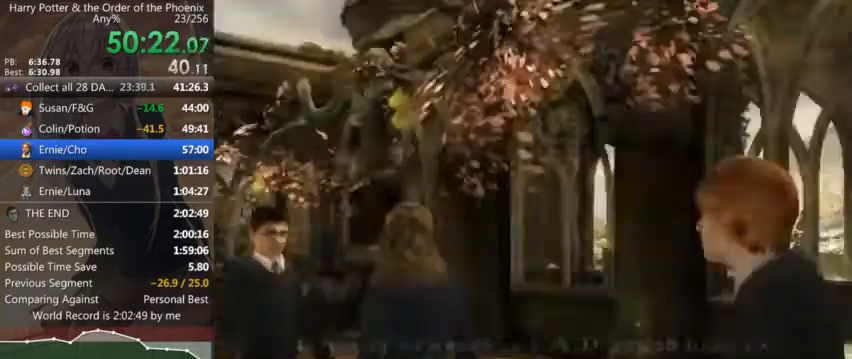
{"keys": ["a", "shift_l", "w"], "mouse": [], "events": [[34, "mouse_left", "up"], [34, "mouse_right", "up"], [34, "shift_l", "up"], [100, "mouse_right", "down"], [134, "shift_l", "down"], [200, "mouse_right", "up"], [267, "a", "down"]]}
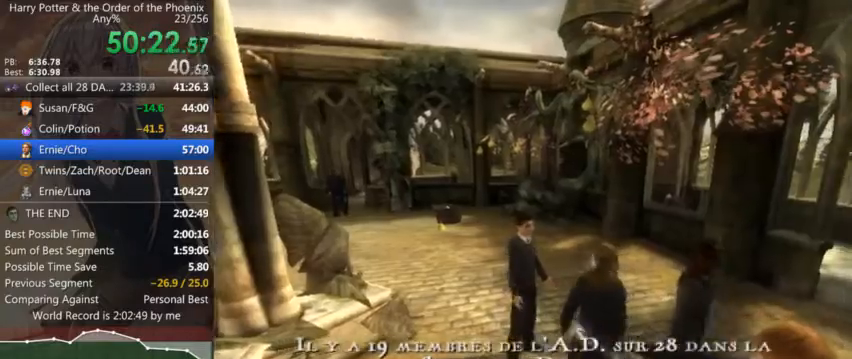
{"keys": ["a", "shift_l", "w"], "mouse": [], "events": []}
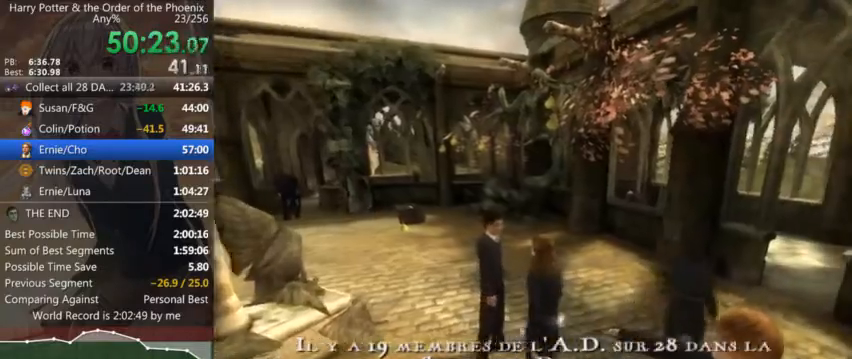
{"keys": ["a", "shift_l", "w"], "mouse": [], "events": []}
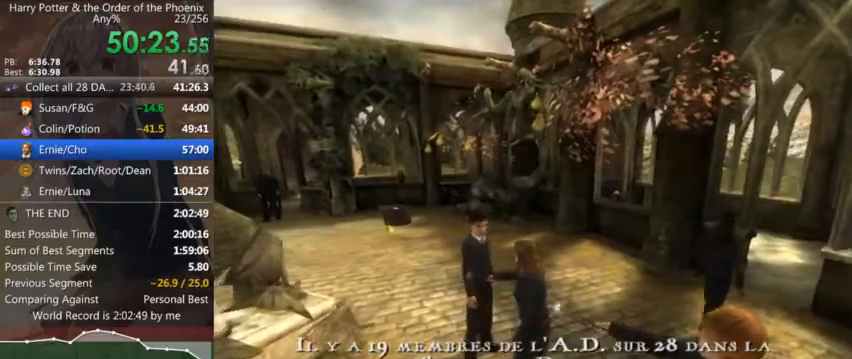
{"keys": ["a", "shift_l", "w"], "mouse": [], "events": [[267, "w", "up"], [434, "w", "down"]]}